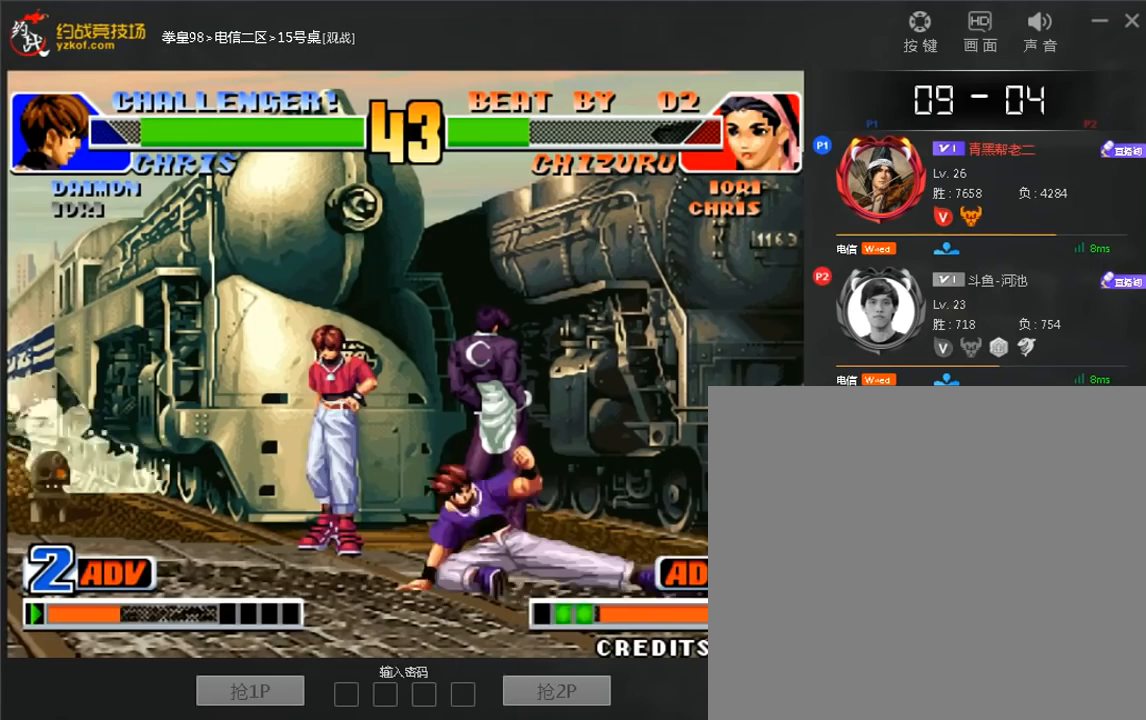
Gameplay with a controller (arcade stick); each line is a JSON object with the inputs held at the frame after it (dt_ms = milliseconds from this image to that frame). "events" lists button and stick changes between this image and that frame as [ms after this image, input, new state], when the widget could be followed in between. Not read: L3 R3.
{"dt_ms": 520, "buttons": ["B"], "left_stick": "down-right"}
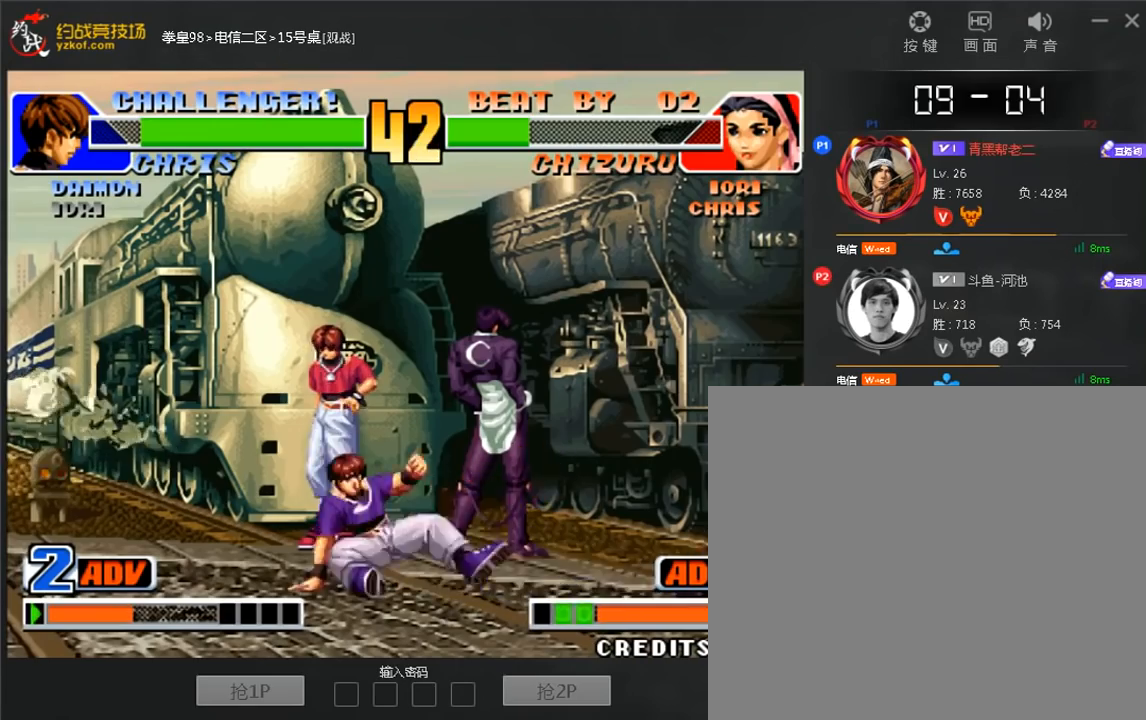
{"dt_ms": 480, "buttons": [], "left_stick": "left", "events": [[240, "left_stick", "center"], [320, "B", "up"], [320, "left_stick", "left"]]}
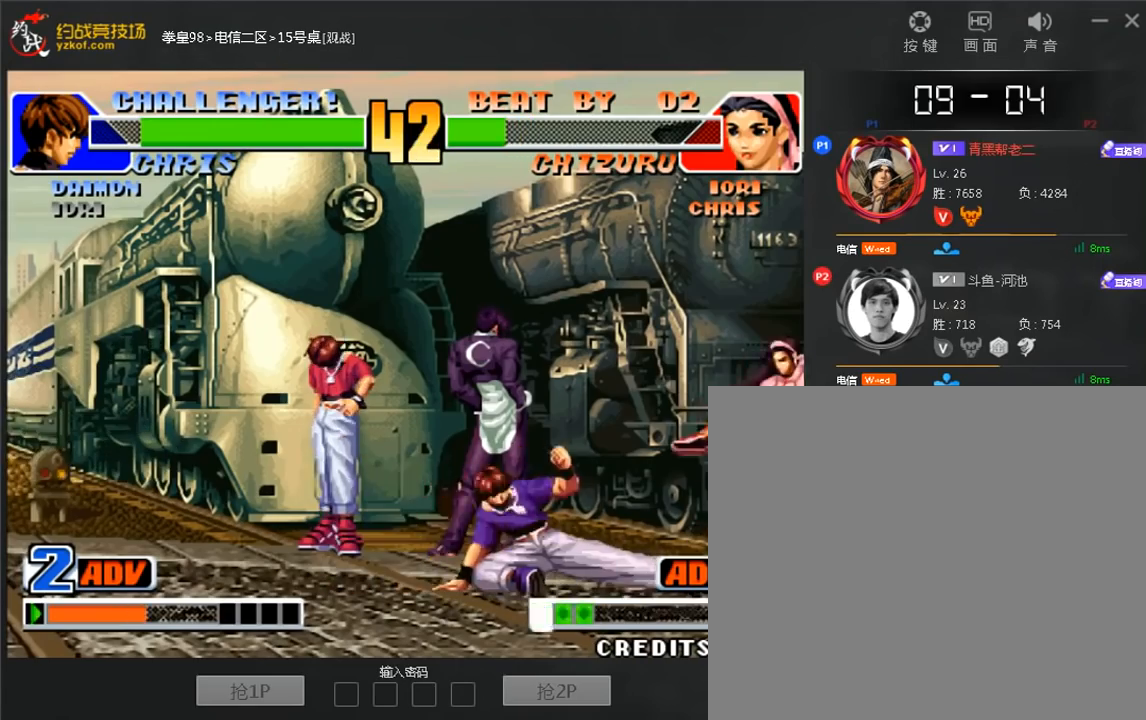
{"dt_ms": 520, "buttons": ["C"], "left_stick": "down-left", "events": [[200, "left_stick", "down-left"], [480, "C", "down"]]}
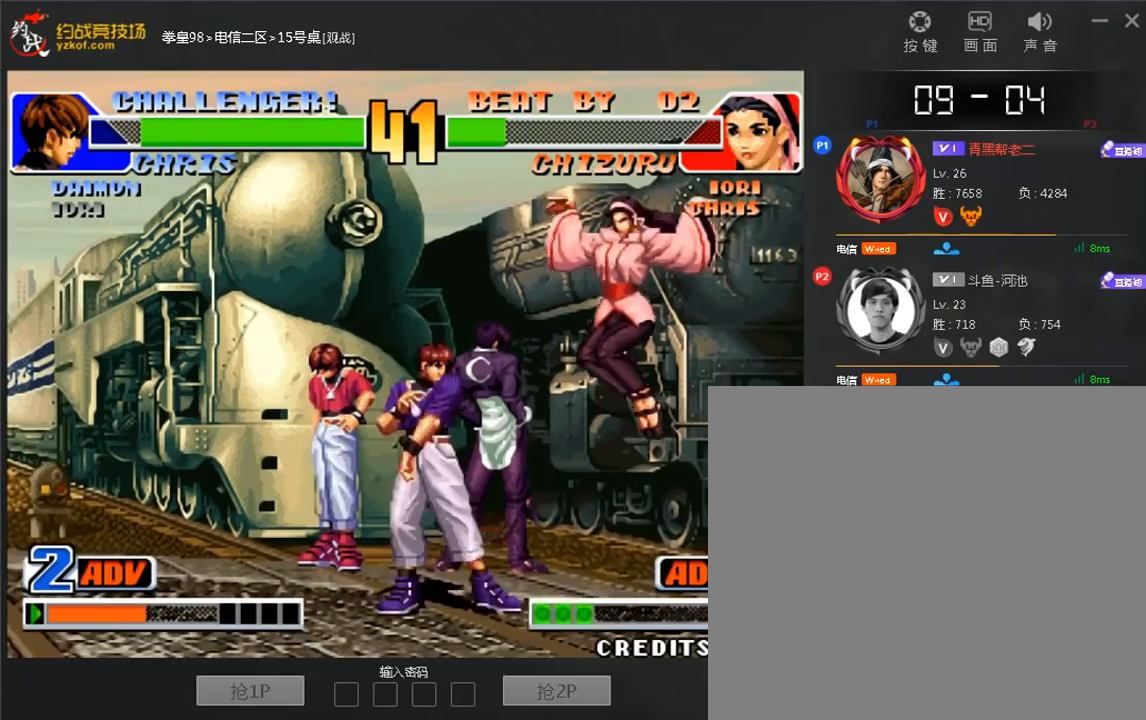
{"dt_ms": 480, "buttons": ["C"], "left_stick": "down-left", "events": []}
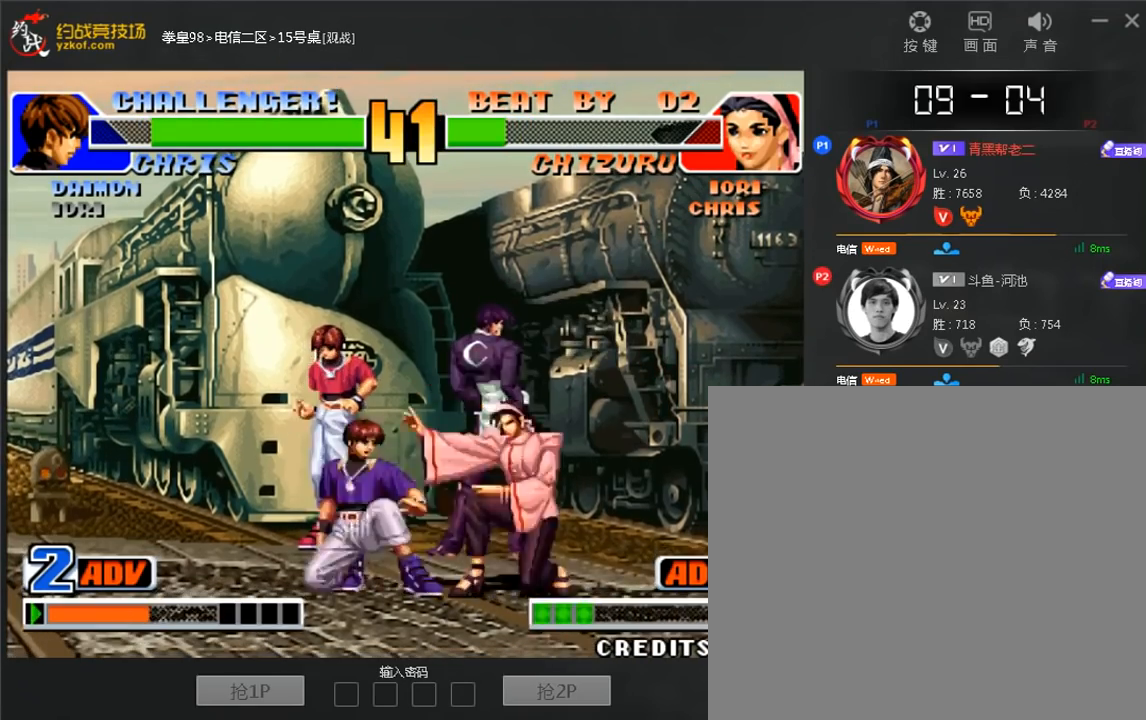
{"dt_ms": 520, "buttons": [], "left_stick": "left", "events": [[320, "C", "up"], [320, "left_stick", "left"]]}
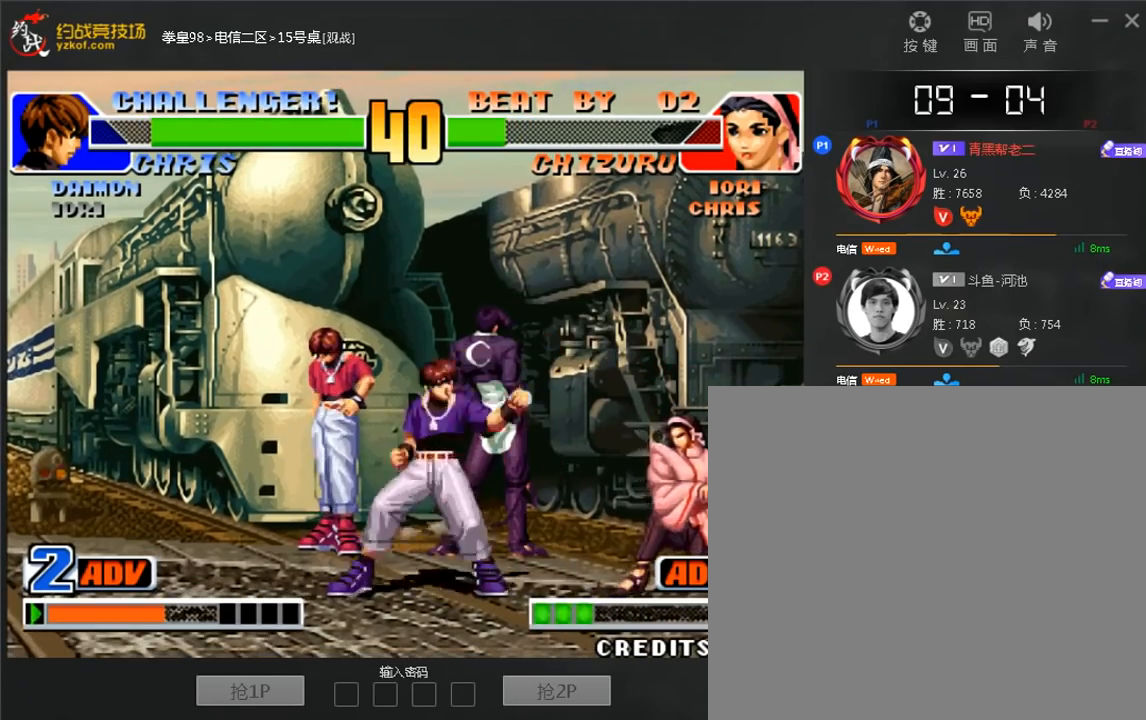
{"dt_ms": 480, "buttons": [], "left_stick": "down-left", "events": [[120, "left_stick", "down-left"]]}
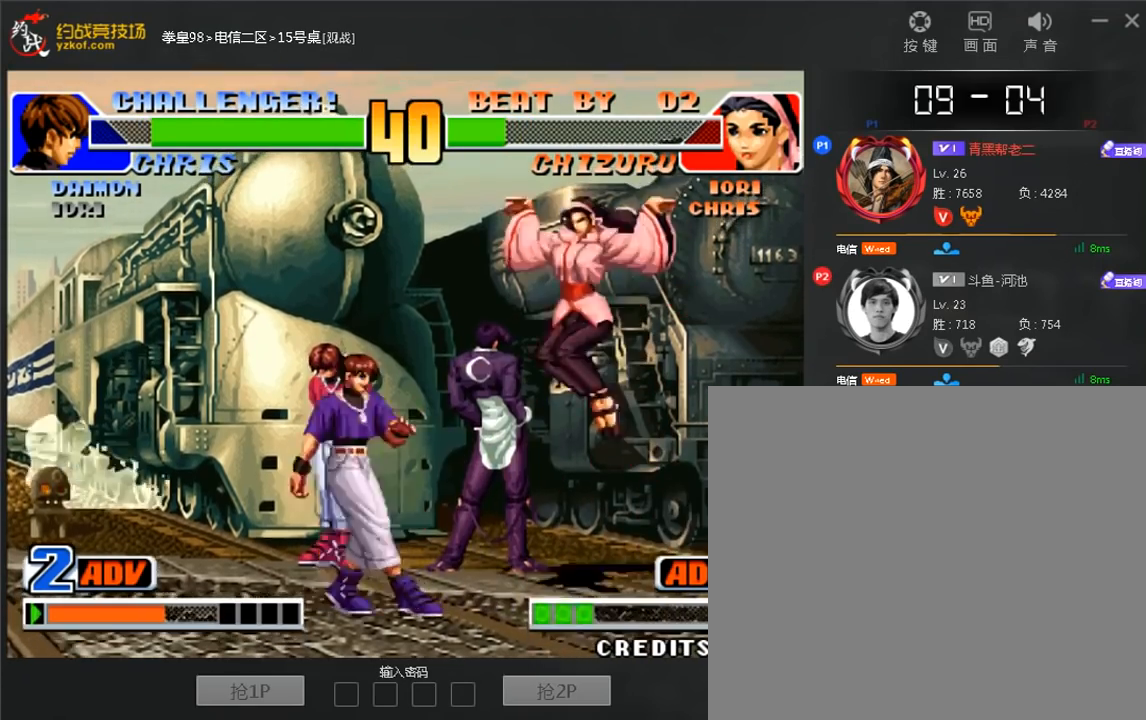
{"dt_ms": 520, "buttons": [], "left_stick": "down-left", "events": [[40, "C", "down"], [240, "C", "up"], [320, "A", "down"], [320, "left_stick", "right"], [400, "A", "up"], [520, "left_stick", "down-left"]]}
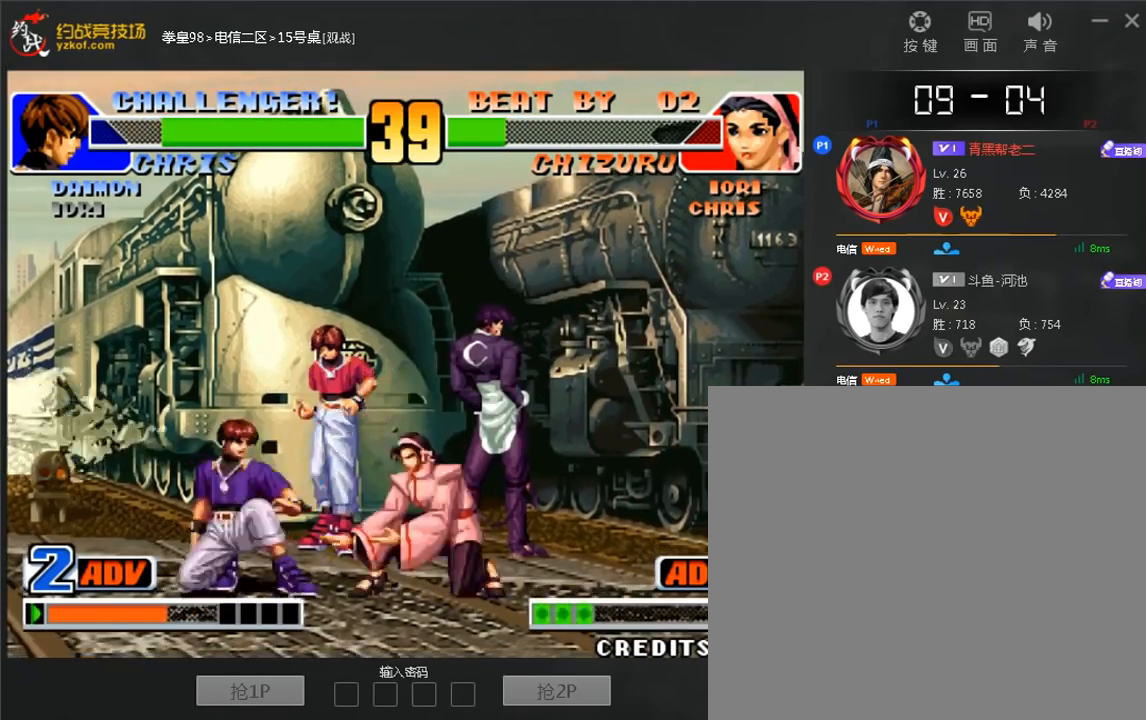
{"dt_ms": 480, "buttons": [], "left_stick": "left", "events": [[320, "left_stick", "left"]]}
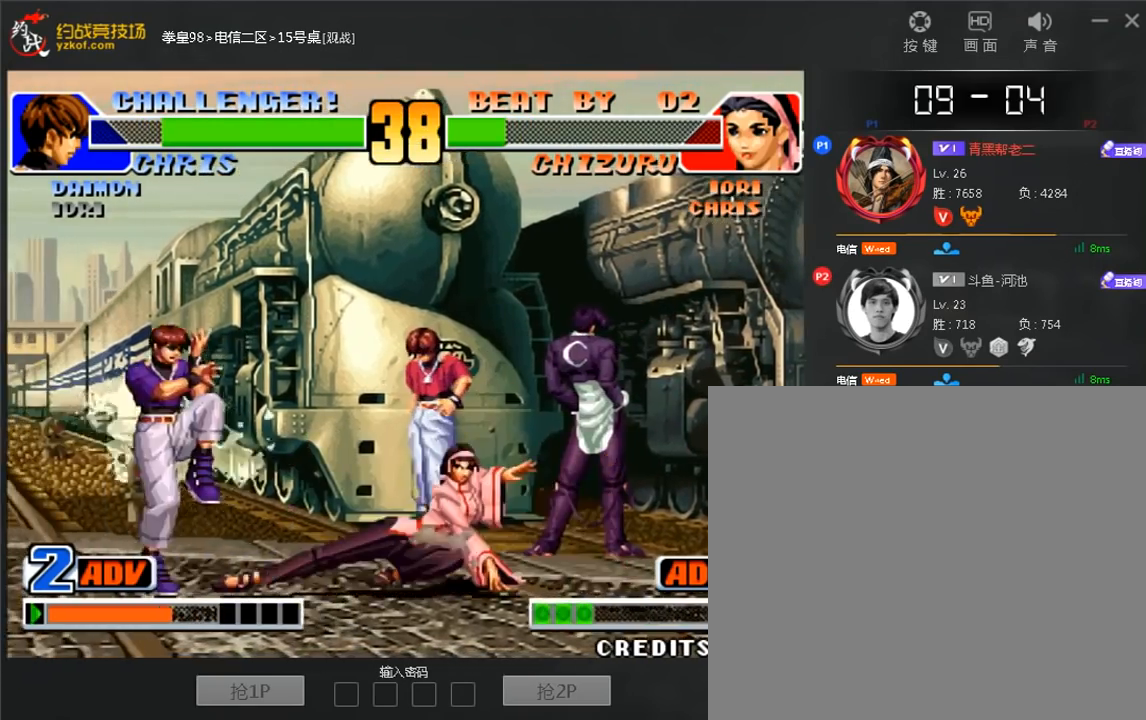
{"dt_ms": 1000, "buttons": [], "left_stick": "center"}
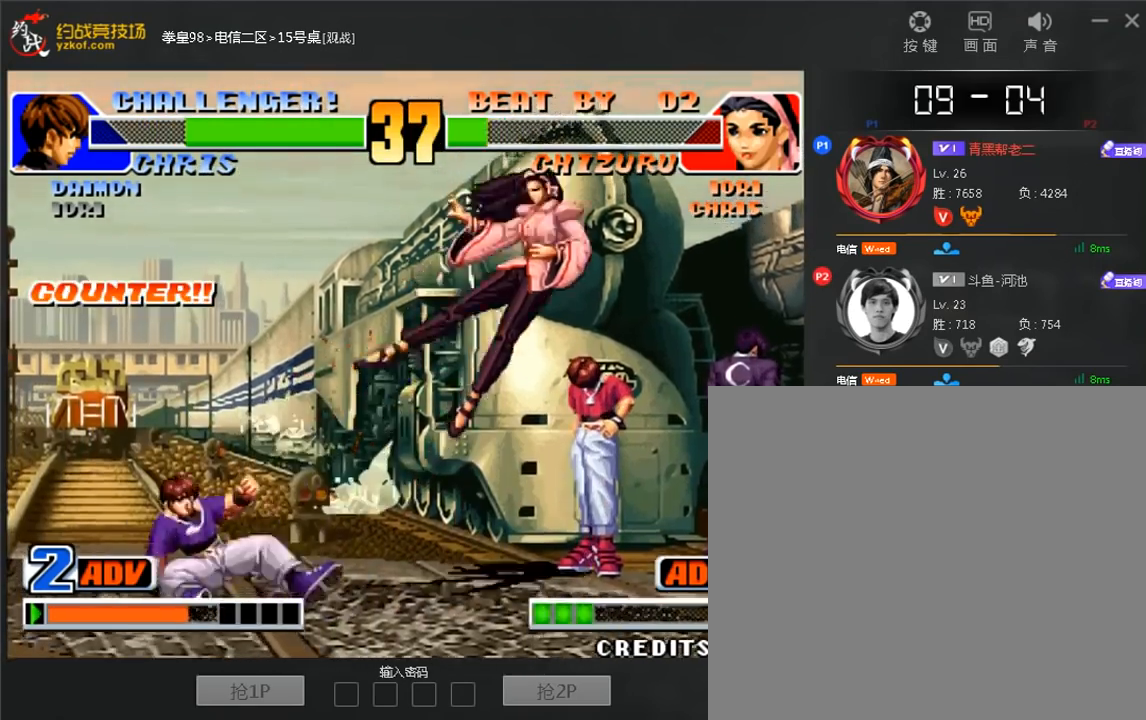
{"dt_ms": 520, "buttons": [], "left_stick": "down-left", "events": [[200, "left_stick", "right"], [280, "left_stick", "center"], [440, "left_stick", "left"], [520, "left_stick", "down-left"]]}
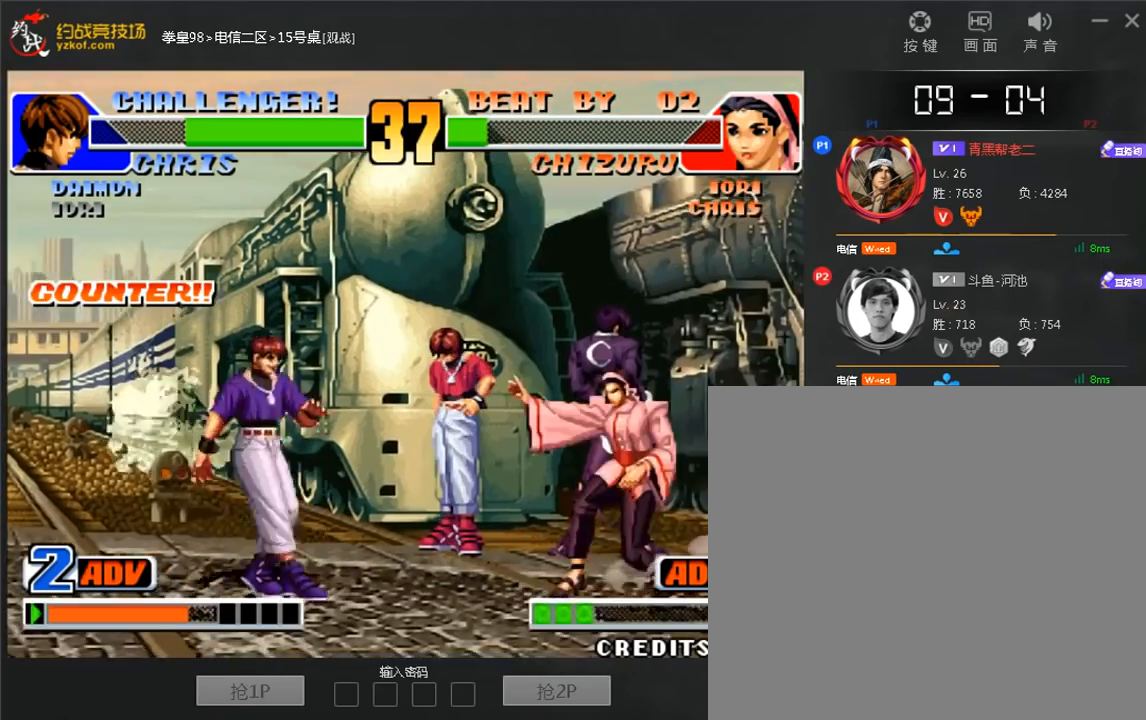
{"dt_ms": 1000, "buttons": [], "left_stick": "center"}
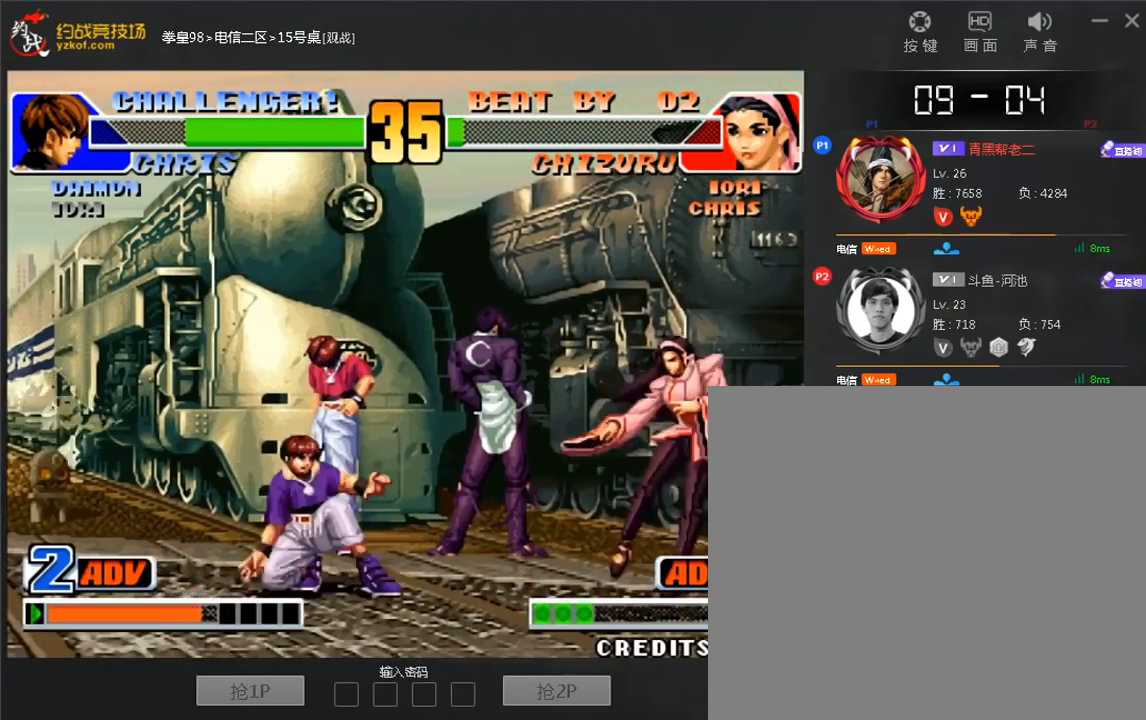
{"dt_ms": 480, "buttons": ["D"], "left_stick": "center", "events": [[40, "left_stick", "right"], [120, "C", "down"], [120, "D", "down"], [120, "left_stick", "down-right"], [480, "C", "up"], [480, "left_stick", "center"]]}
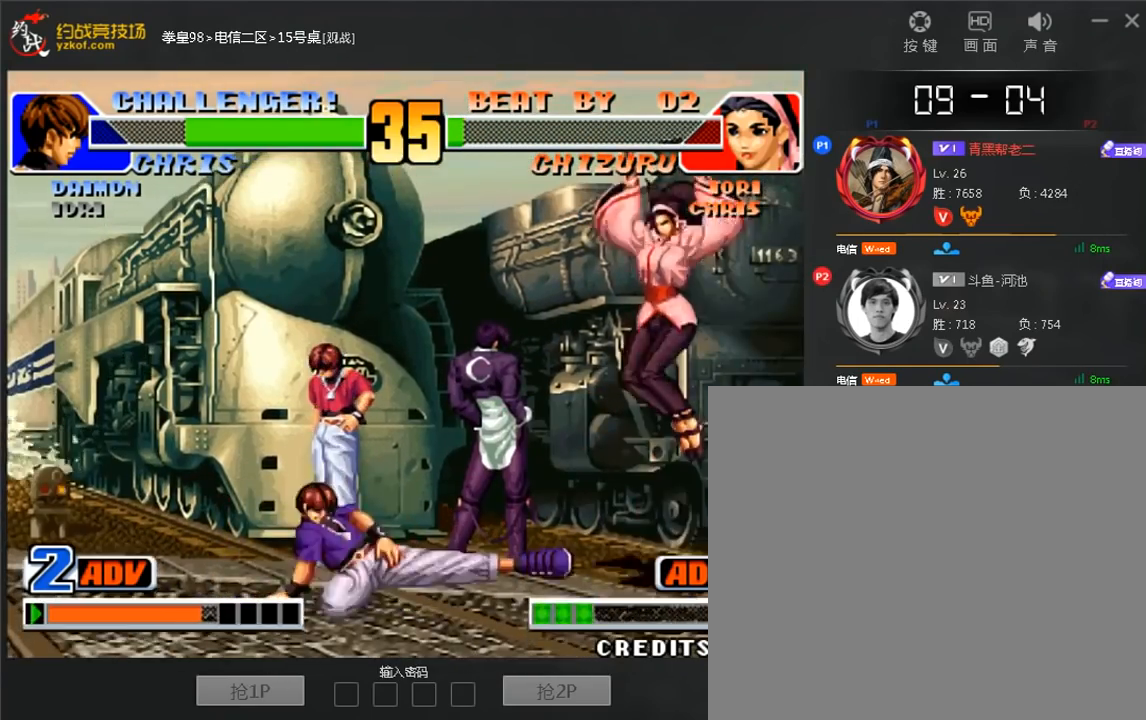
{"dt_ms": 520, "buttons": [], "left_stick": "left", "events": [[120, "D", "up"], [240, "left_stick", "left"], [320, "left_stick", "down-left"], [440, "left_stick", "left"]]}
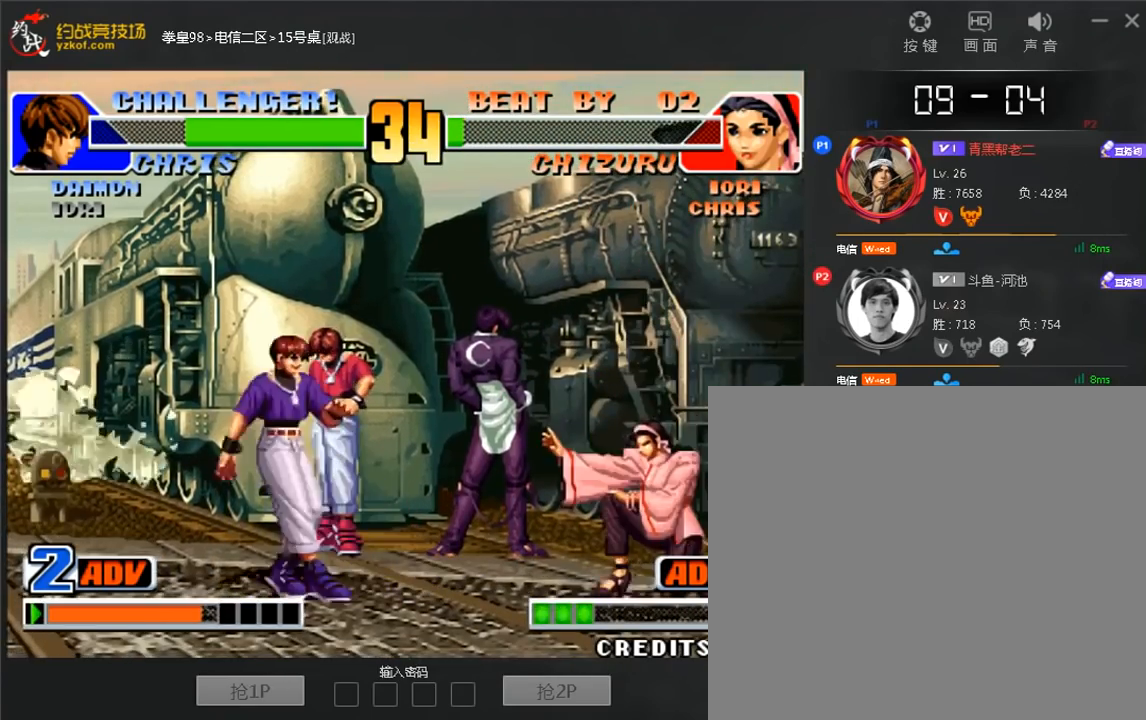
{"dt_ms": 480, "buttons": [], "left_stick": "up-right", "events": [[240, "left_stick", "right"], [400, "left_stick", "up-right"]]}
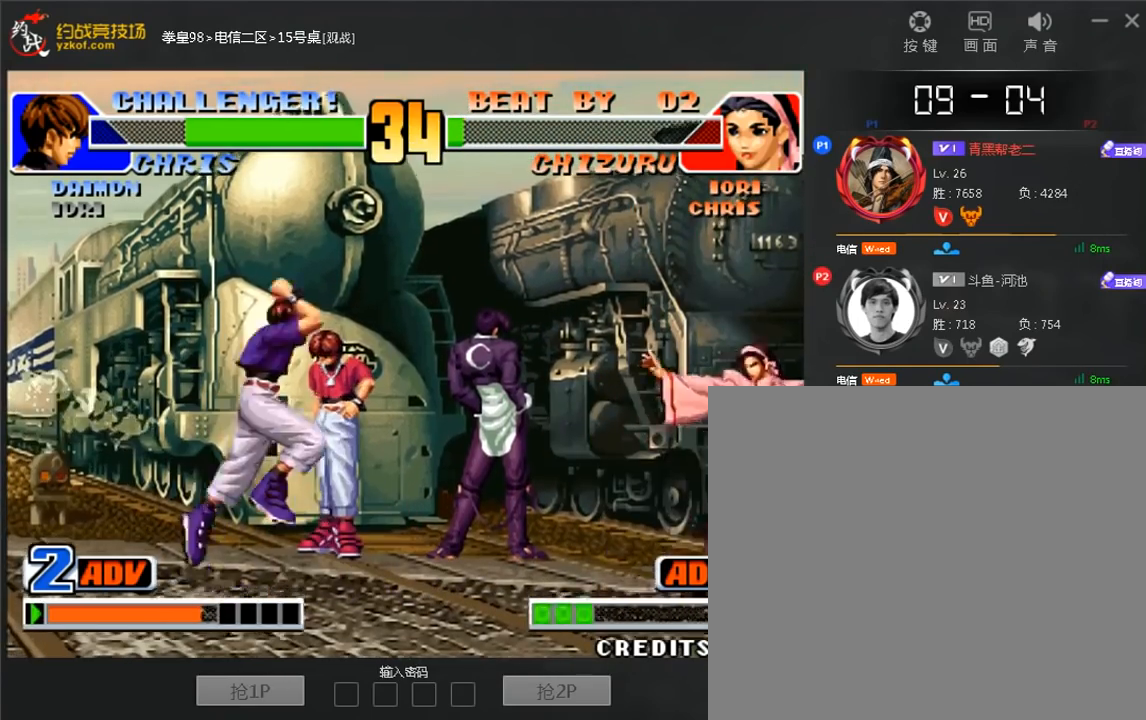
{"dt_ms": 520, "buttons": [], "left_stick": "down-left"}
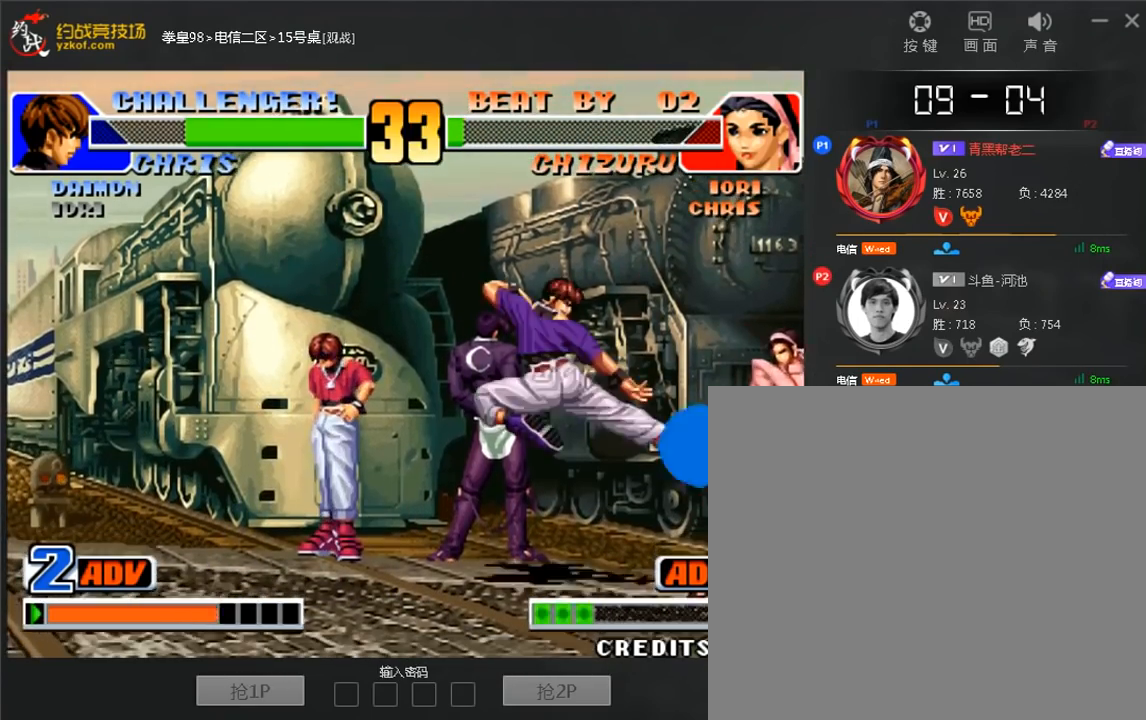
{"dt_ms": 480, "buttons": ["B"], "left_stick": "right", "events": [[200, "left_stick", "left"], [320, "B", "down"], [360, "left_stick", "right"]]}
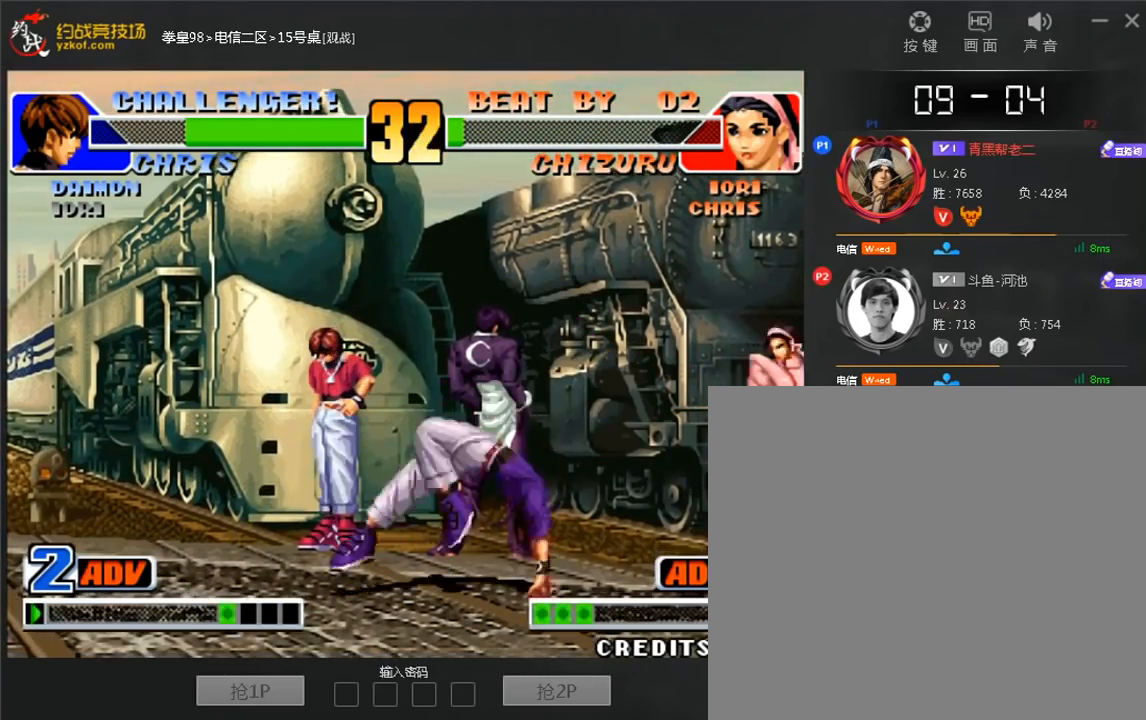
{"dt_ms": 520, "buttons": ["B"], "left_stick": "center", "events": [[360, "left_stick", "center"], [400, "B", "up"], [520, "B", "down"]]}
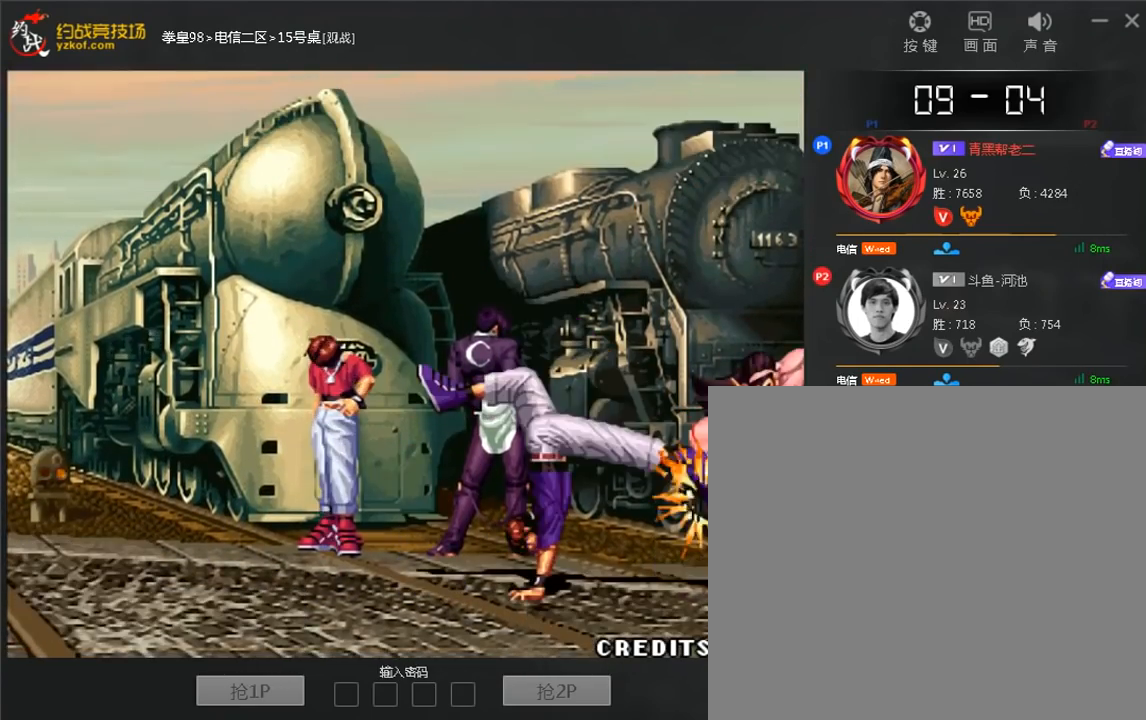
{"dt_ms": 480, "buttons": ["C"], "left_stick": "center", "events": [[80, "B", "up"], [240, "C", "down"], [320, "C", "up"], [480, "C", "down"]]}
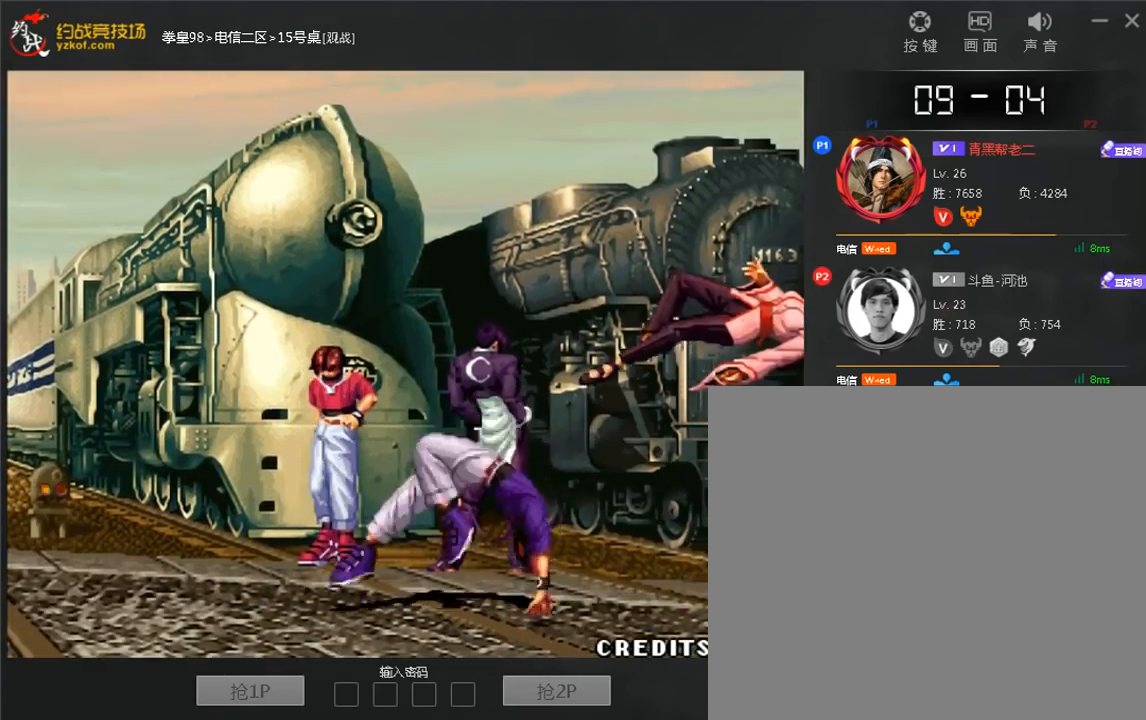
{"dt_ms": 520, "buttons": ["C"], "left_stick": "up", "events": [[80, "C", "up"], [120, "left_stick", "up"], [280, "C", "down"]]}
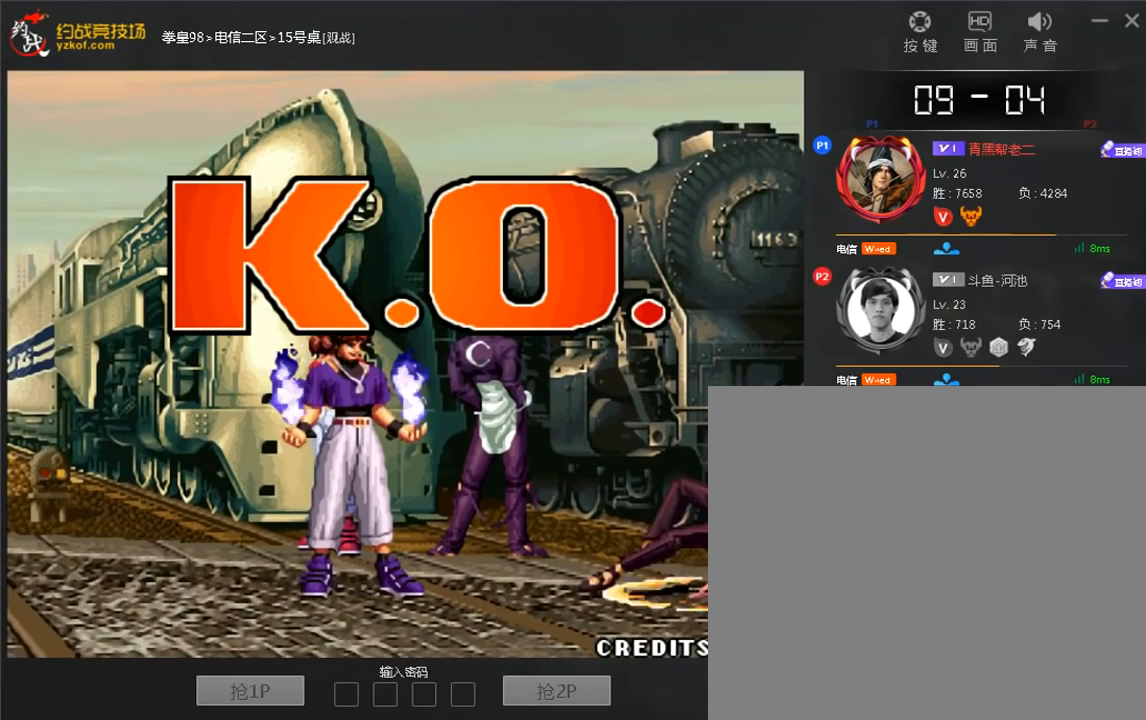
{"dt_ms": 480, "buttons": [], "left_stick": "down", "events": [[40, "C", "up"], [160, "left_stick", "center"], [360, "left_stick", "down"]]}
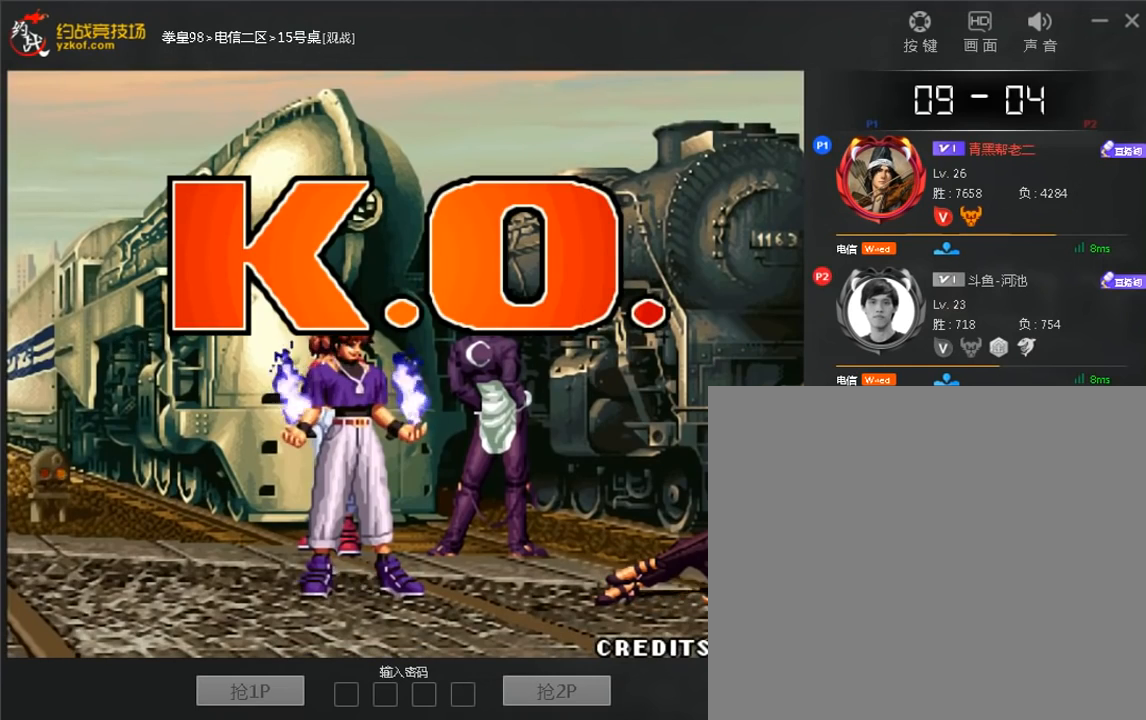
{"dt_ms": 520, "buttons": ["C"], "left_stick": "down-right", "events": [[200, "left_stick", "down-right"], [320, "C", "down"]]}
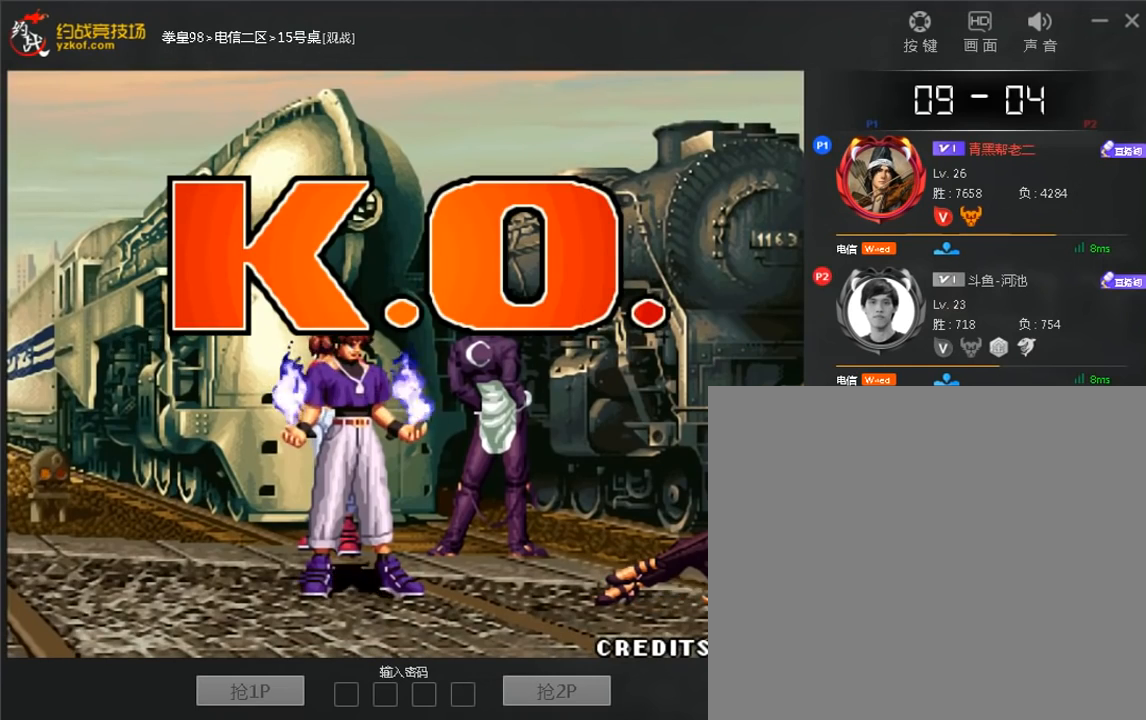
{"dt_ms": 480, "buttons": ["D"], "left_stick": "down-right", "events": [[40, "C", "up"], [240, "D", "down"]]}
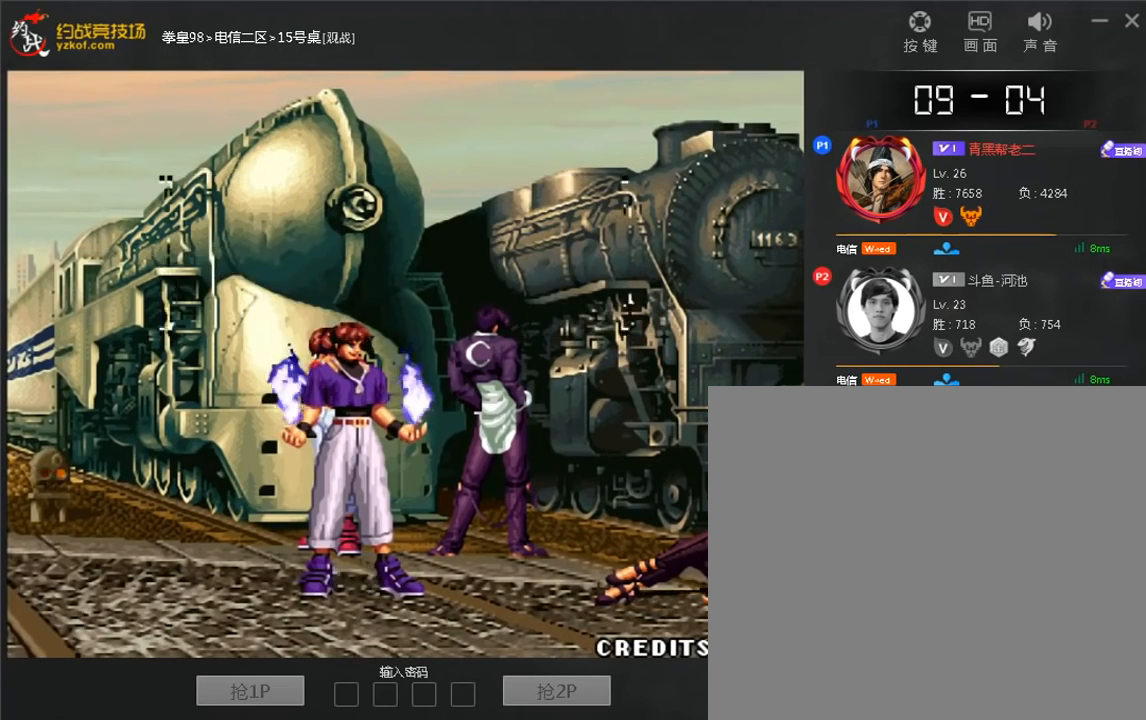
{"dt_ms": 1000, "buttons": ["A", "D"], "left_stick": "right"}
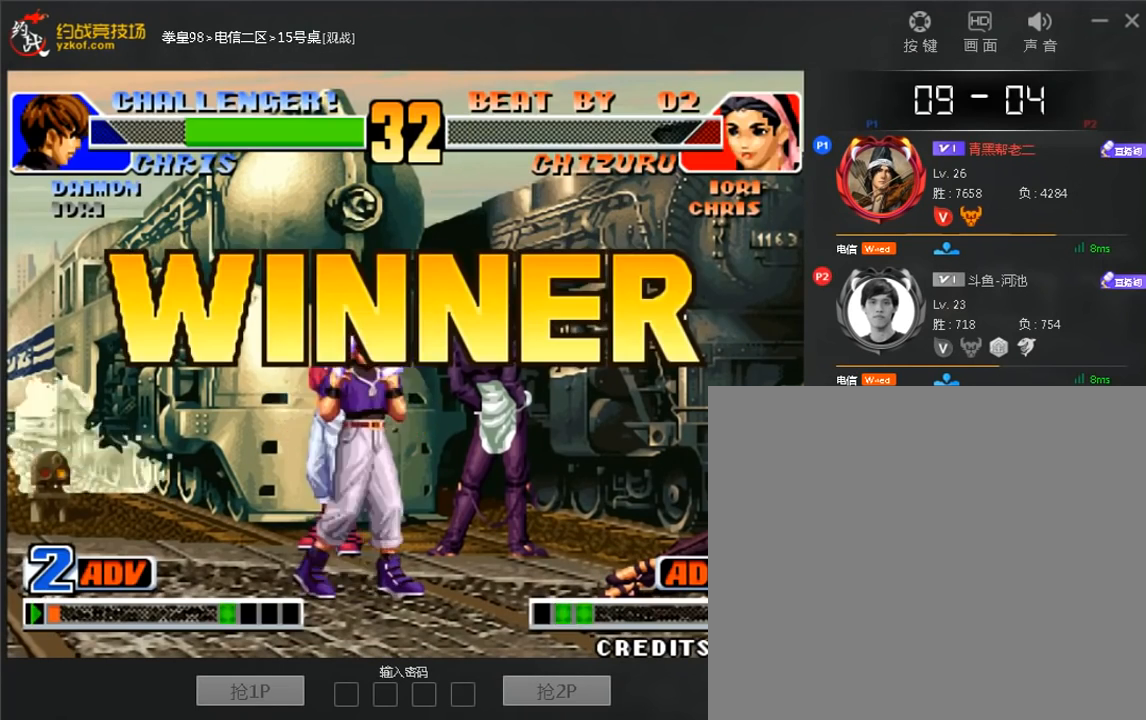
{"dt_ms": 520, "buttons": ["D"], "left_stick": "right", "events": [[40, "A", "up"], [120, "D", "up"], [240, "D", "down"], [320, "D", "up"], [520, "D", "down"]]}
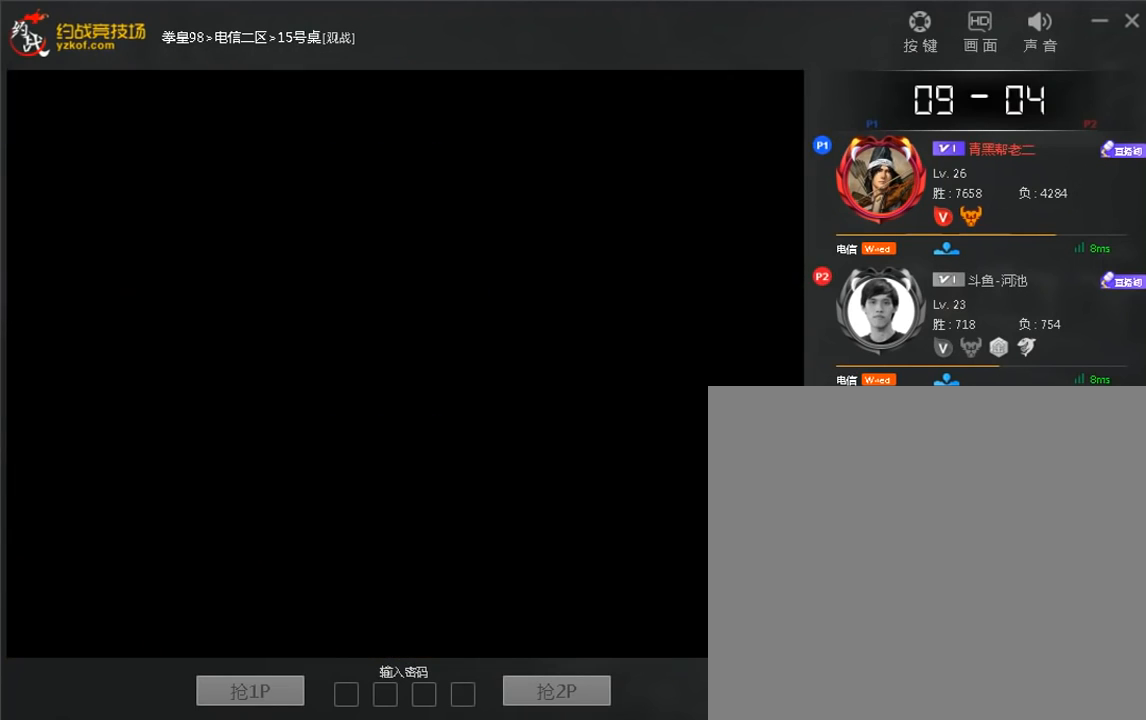
{"dt_ms": 480, "buttons": ["D"], "left_stick": "center", "events": [[40, "left_stick", "center"]]}
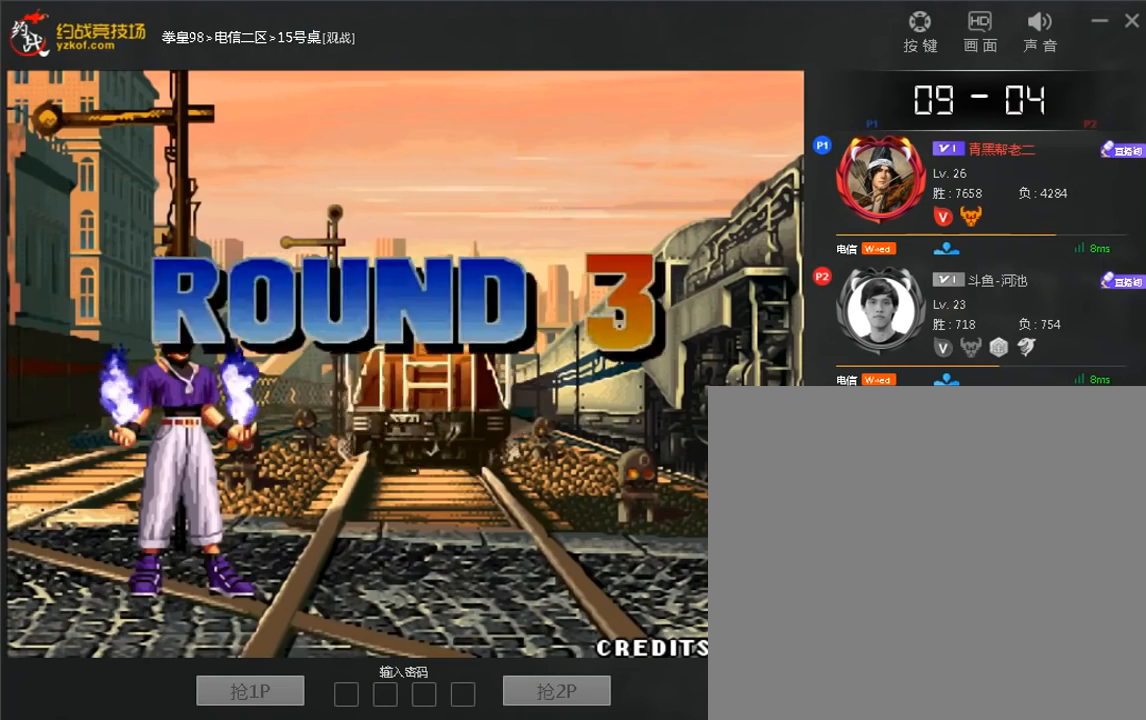
{"dt_ms": 520, "buttons": [], "left_stick": "up", "events": [[40, "A", "down"], [160, "A", "up"], [160, "left_stick", "up"], [200, "D", "up"], [360, "D", "down"], [440, "D", "up"]]}
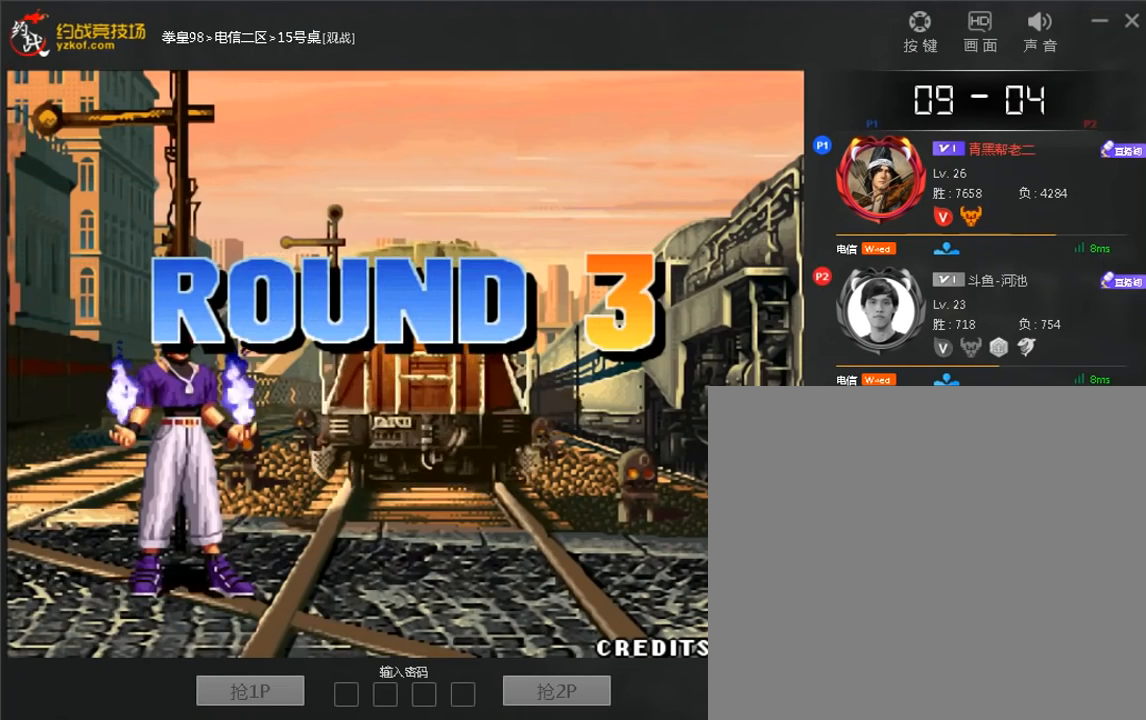
{"dt_ms": 480, "buttons": [], "left_stick": "center", "events": [[120, "D", "down"], [320, "A", "down"], [320, "left_stick", "center"], [400, "A", "up"], [440, "D", "up"]]}
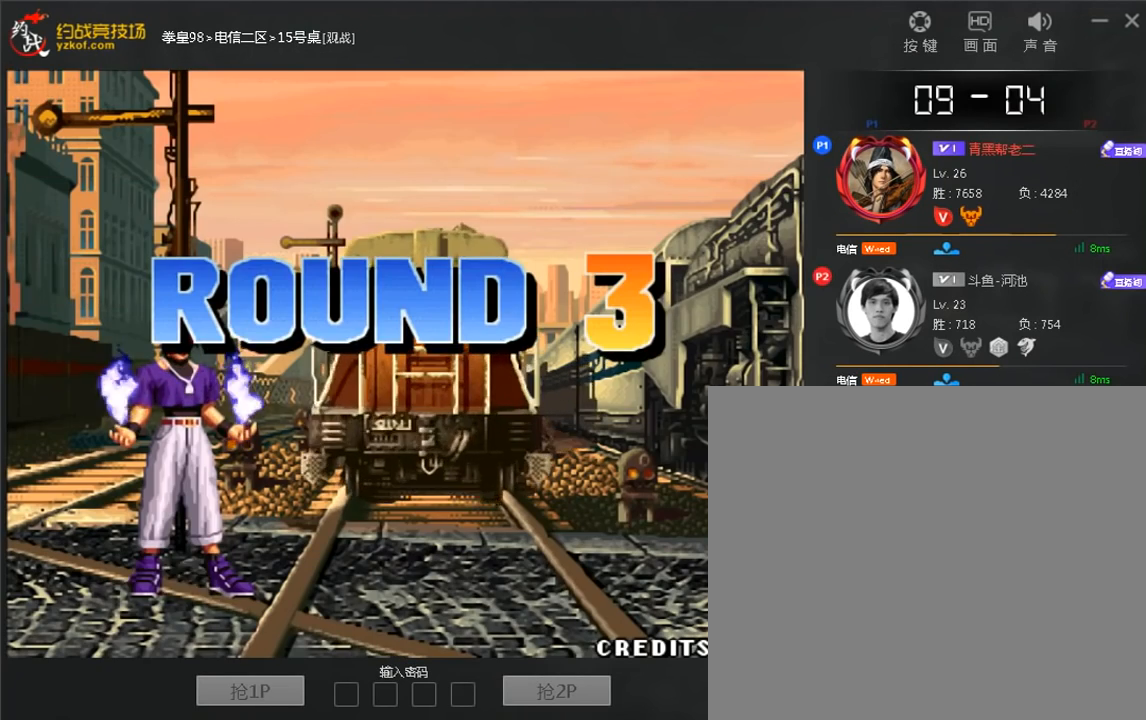
{"dt_ms": 520, "buttons": ["C"], "left_stick": "center", "events": [[120, "C", "down"], [200, "C", "up"], [400, "C", "down"]]}
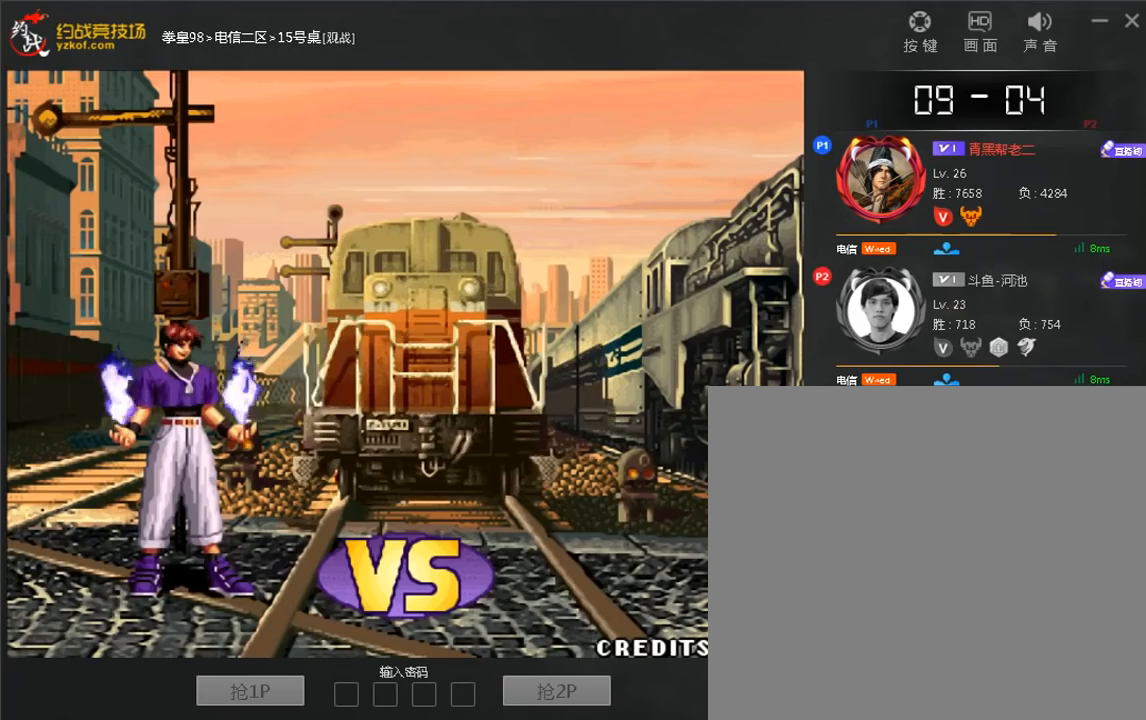
{"dt_ms": 480, "buttons": [], "left_stick": "up-right", "events": [[80, "A", "down"], [320, "A", "up"], [400, "left_stick", "up-right"], [440, "C", "up"]]}
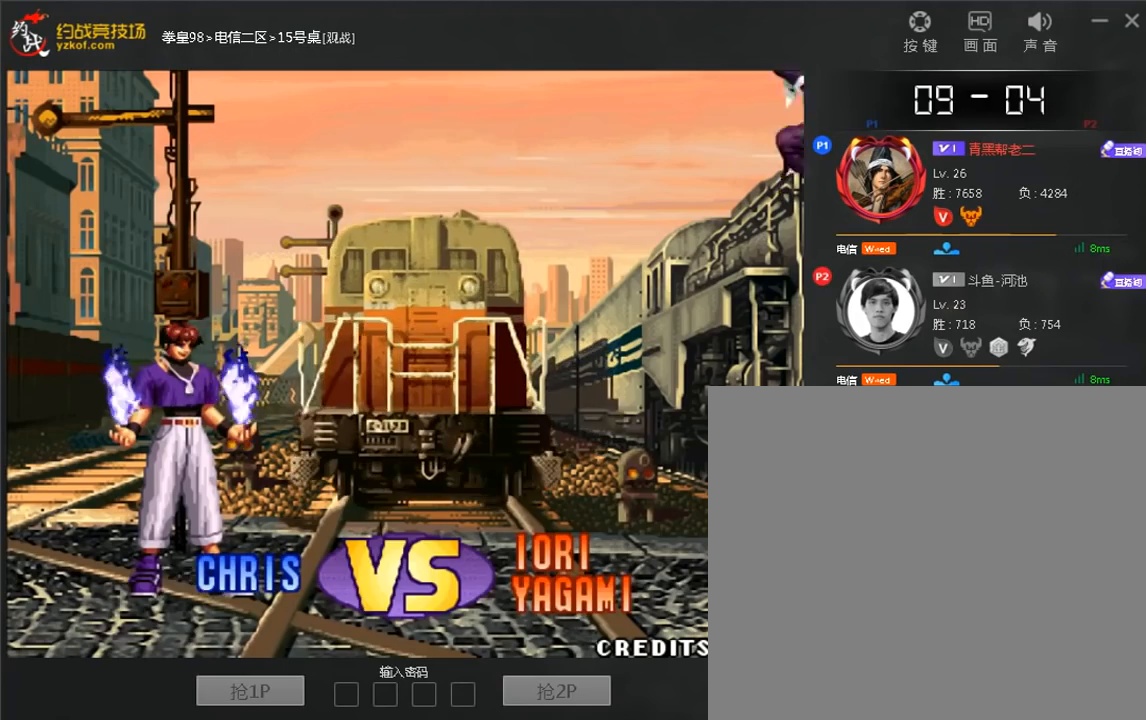
{"dt_ms": 520, "buttons": [], "left_stick": "right", "events": [[80, "left_stick", "center"], [160, "D", "down"], [240, "D", "up"], [280, "left_stick", "right"], [440, "B", "down"], [520, "B", "up"]]}